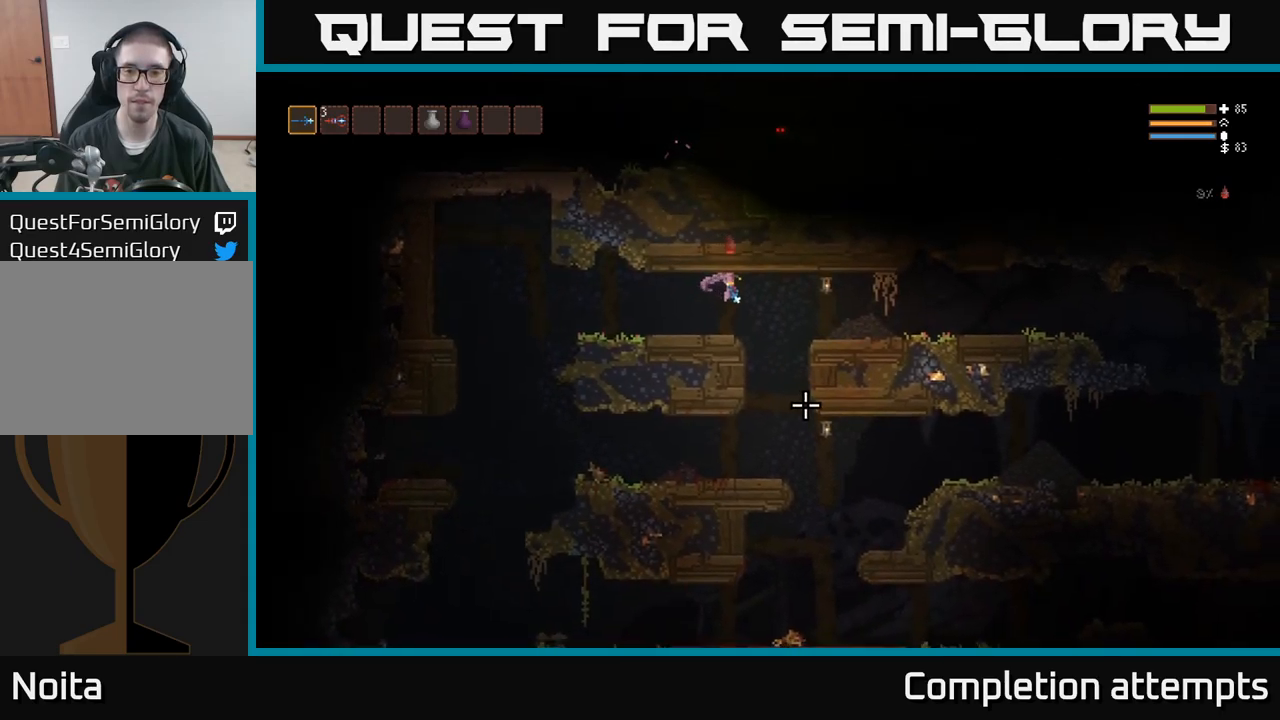
Gameplay with a controller (Xbox layout); each line is a JSON object with the inputs held at the frame after it (dt_ms = milliseconds from this image to that frame). "events" lists button and stick changes between this image and that frame as [ms after this image, input, new state], when the widget could be followed in between. Not read: R3.
{"dt_ms": 1000, "buttons": [], "left_stick": "right", "right_stick": "down-right"}
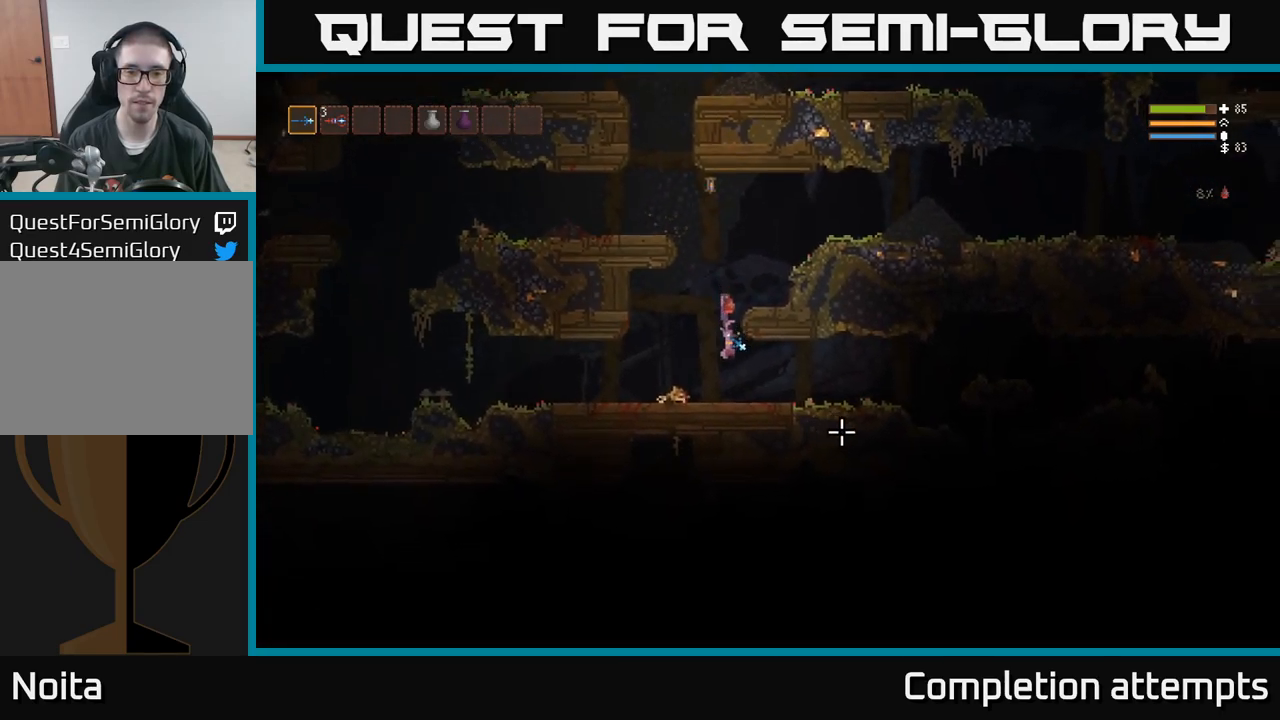
{"dt_ms": 500, "buttons": ["R2"], "left_stick": "right", "right_stick": "right", "events": [[17, "right_stick", "right"], [350, "L2", "down"], [450, "L2", "up"], [467, "R2", "down"]]}
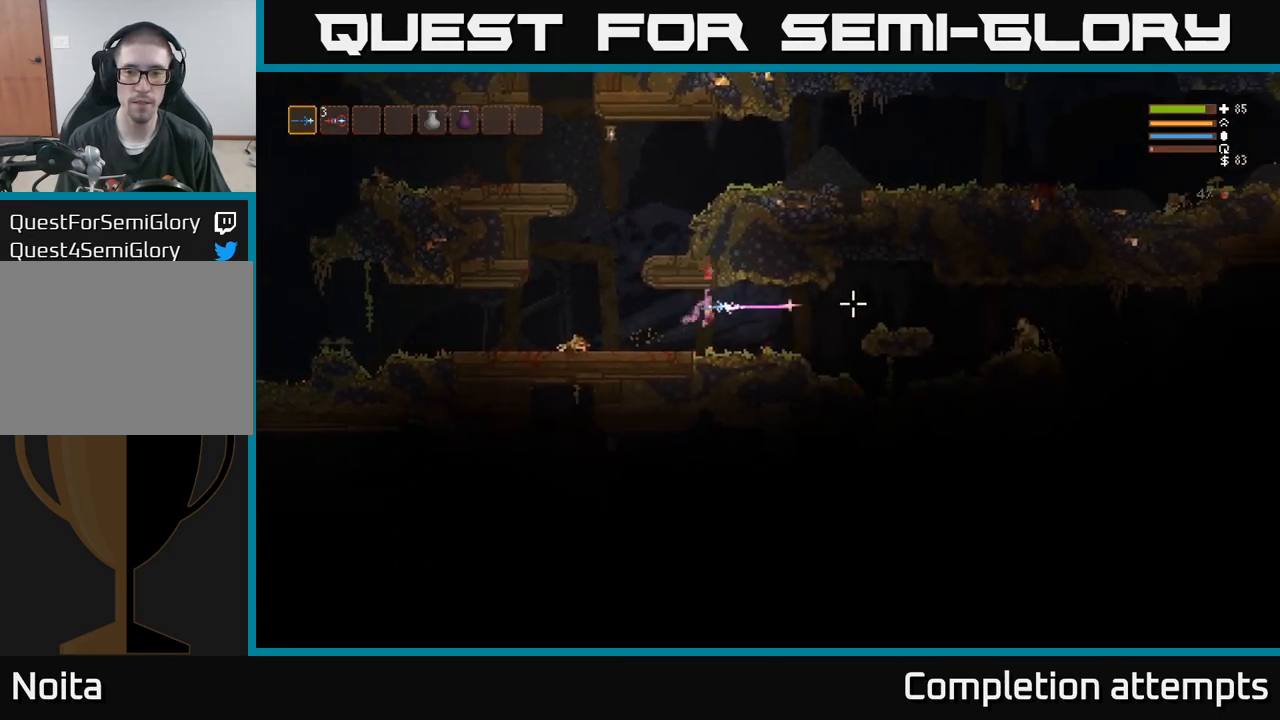
{"dt_ms": 500, "buttons": [], "left_stick": "right", "right_stick": "right", "events": [[50, "R2", "up"], [333, "L2", "down"], [367, "R2", "down"], [433, "L2", "up"], [450, "R2", "up"]]}
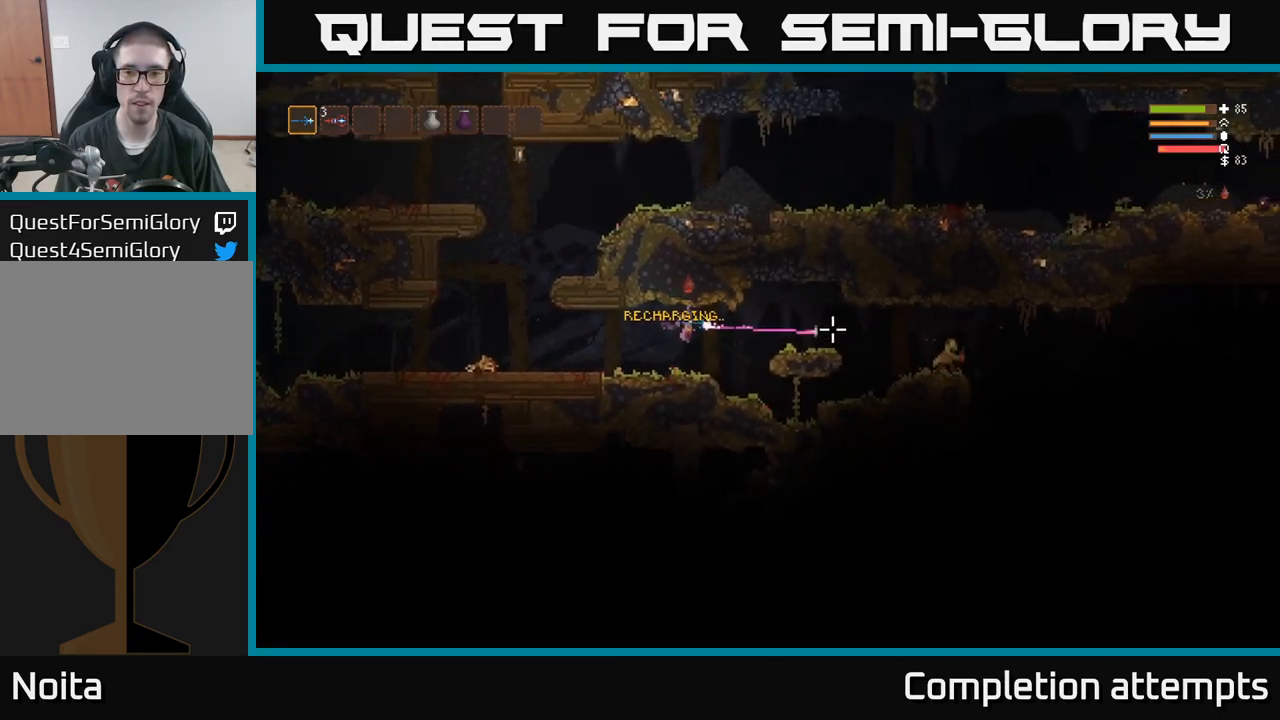
{"dt_ms": 500, "buttons": [], "left_stick": "right", "right_stick": "right", "events": [[233, "L2", "down"], [350, "R2", "down"], [367, "L2", "up"], [417, "R2", "up"]]}
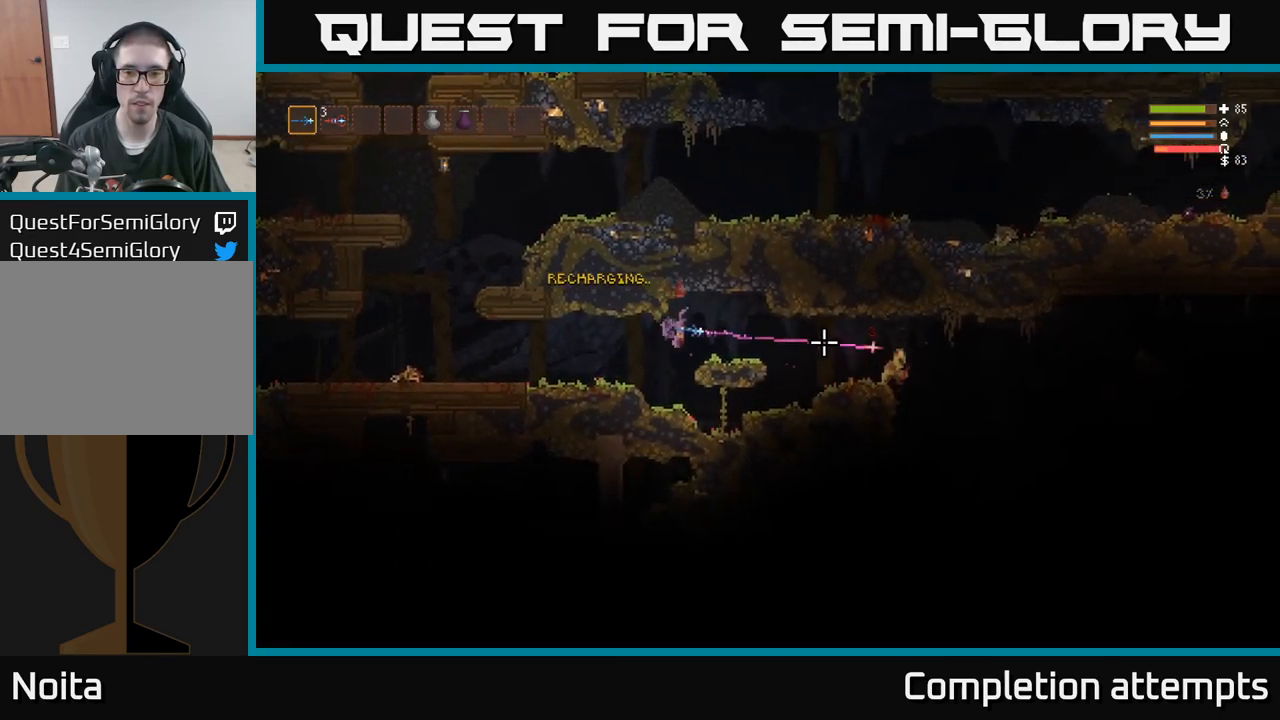
{"dt_ms": 500, "buttons": [], "left_stick": "right", "right_stick": "right", "events": [[250, "L2", "down"], [317, "R2", "down"], [350, "L2", "up"], [417, "R2", "up"]]}
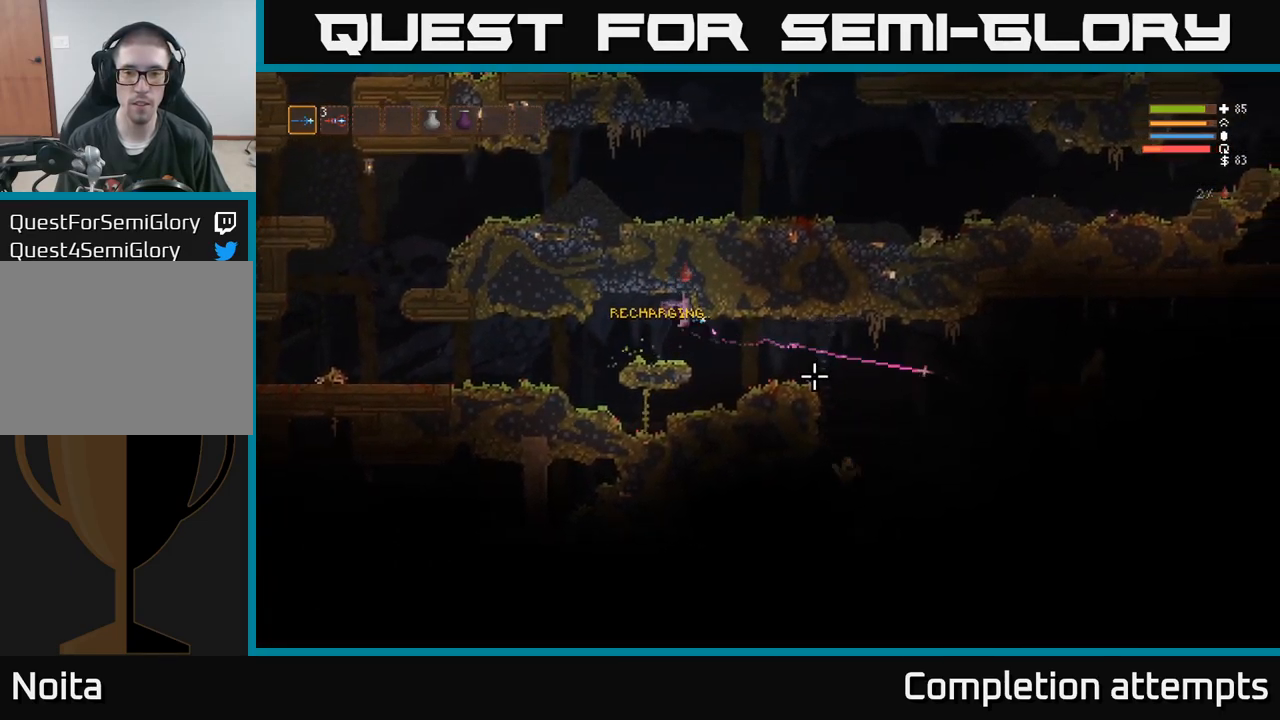
{"dt_ms": 500, "buttons": ["R2"], "left_stick": "right", "right_stick": "right", "events": [[17, "right_stick", "down-right"], [200, "right_stick", "right"], [400, "L2", "down"], [483, "R2", "down"], [500, "L2", "up"]]}
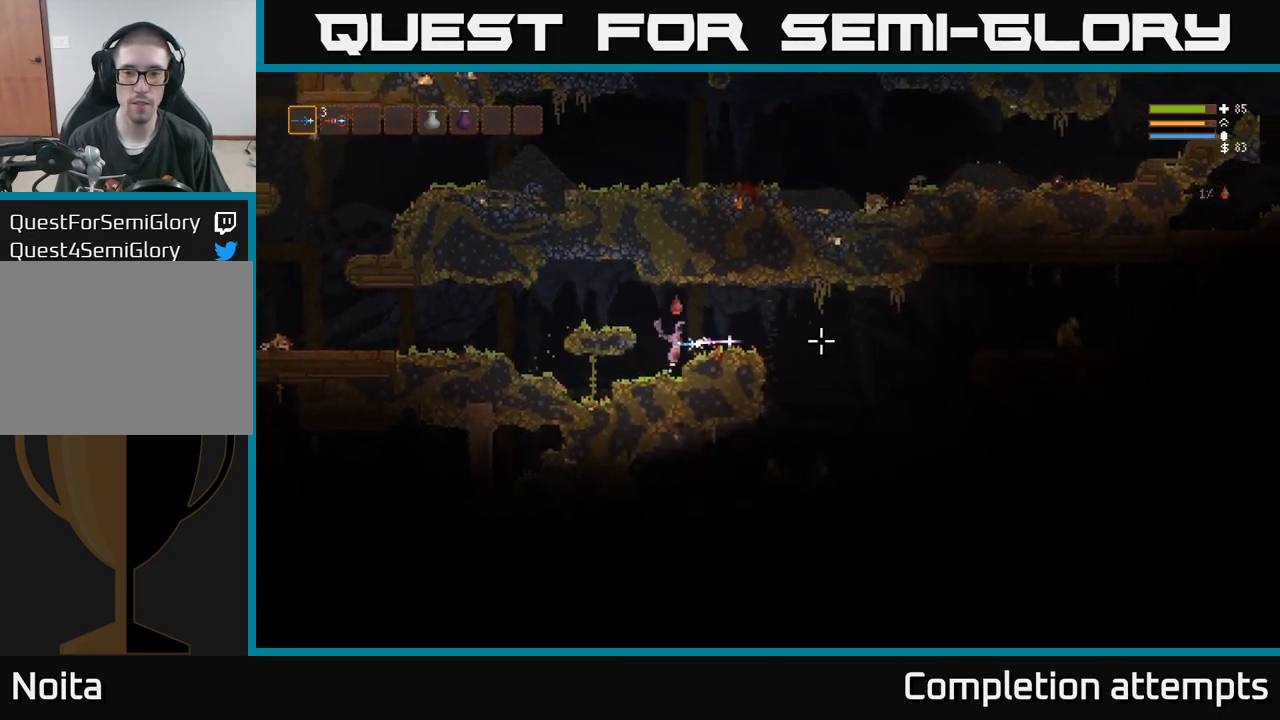
{"dt_ms": 500, "buttons": ["R2"], "left_stick": "center", "right_stick": "right", "events": [[100, "R2", "up"], [350, "left_stick", "center"], [433, "R2", "down"]]}
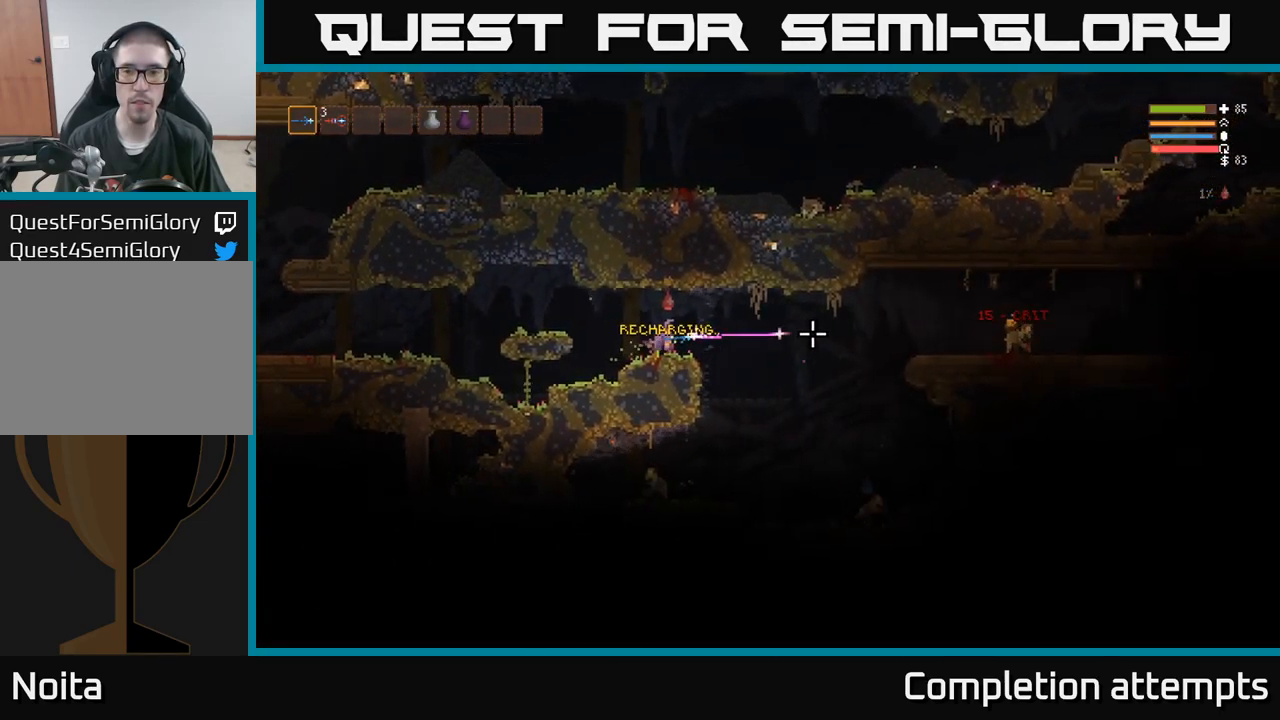
{"dt_ms": 516, "buttons": [], "left_stick": "right", "right_stick": "down-right", "events": [[33, "R2", "up"], [216, "left_stick", "right"], [433, "right_stick", "down-right"]]}
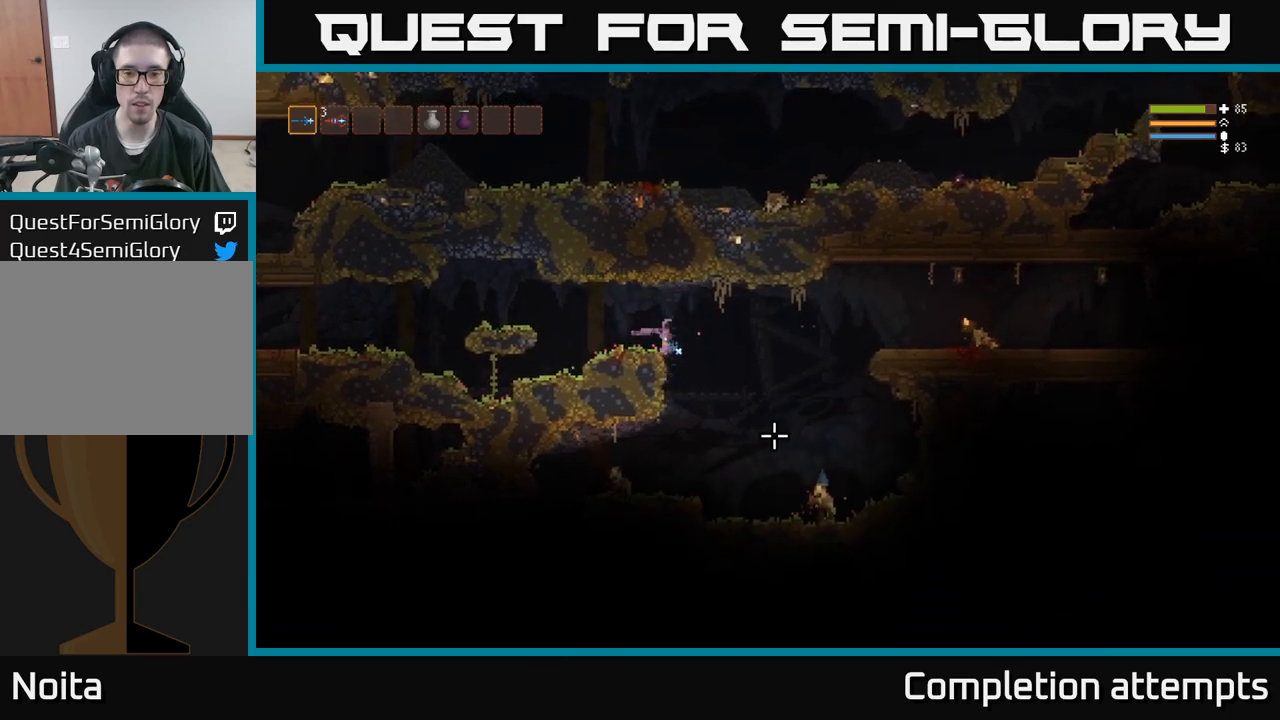
{"dt_ms": 500, "buttons": [], "left_stick": "right", "right_stick": "down-right", "events": [[33, "L2", "down"], [133, "L2", "up"], [150, "R2", "down"], [267, "R2", "up"]]}
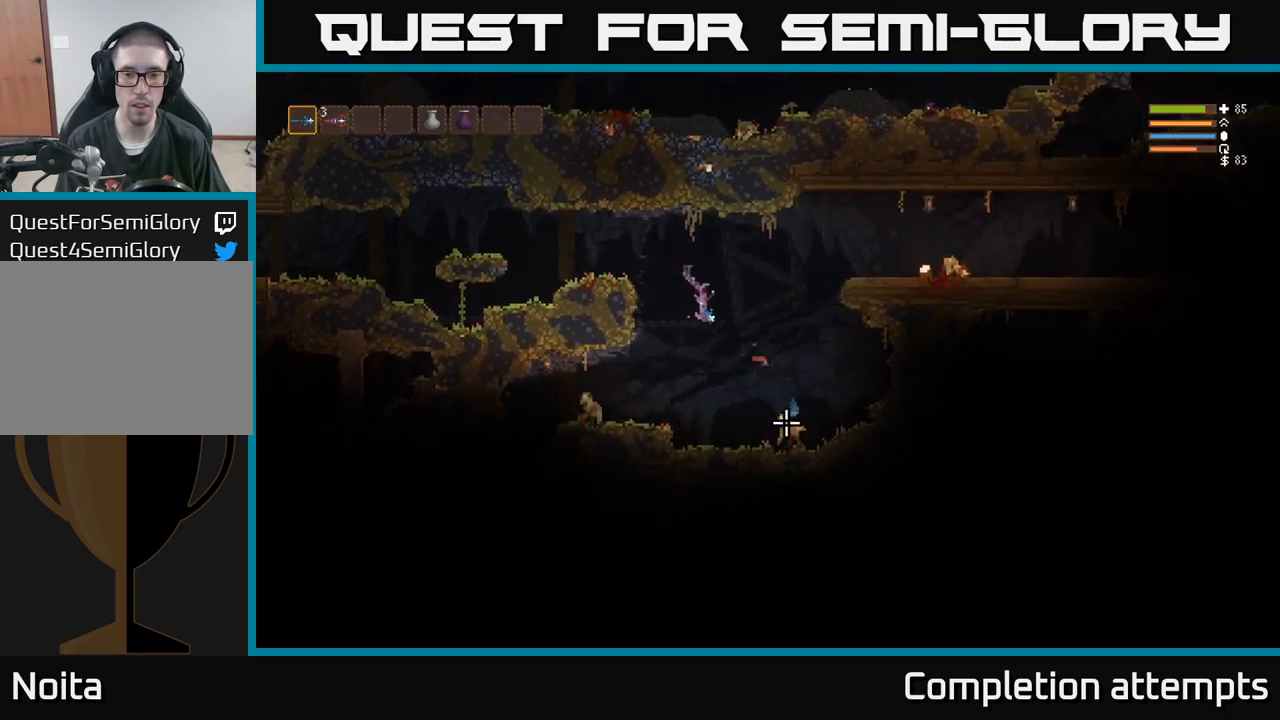
{"dt_ms": 1000, "buttons": [], "left_stick": "right", "right_stick": "down"}
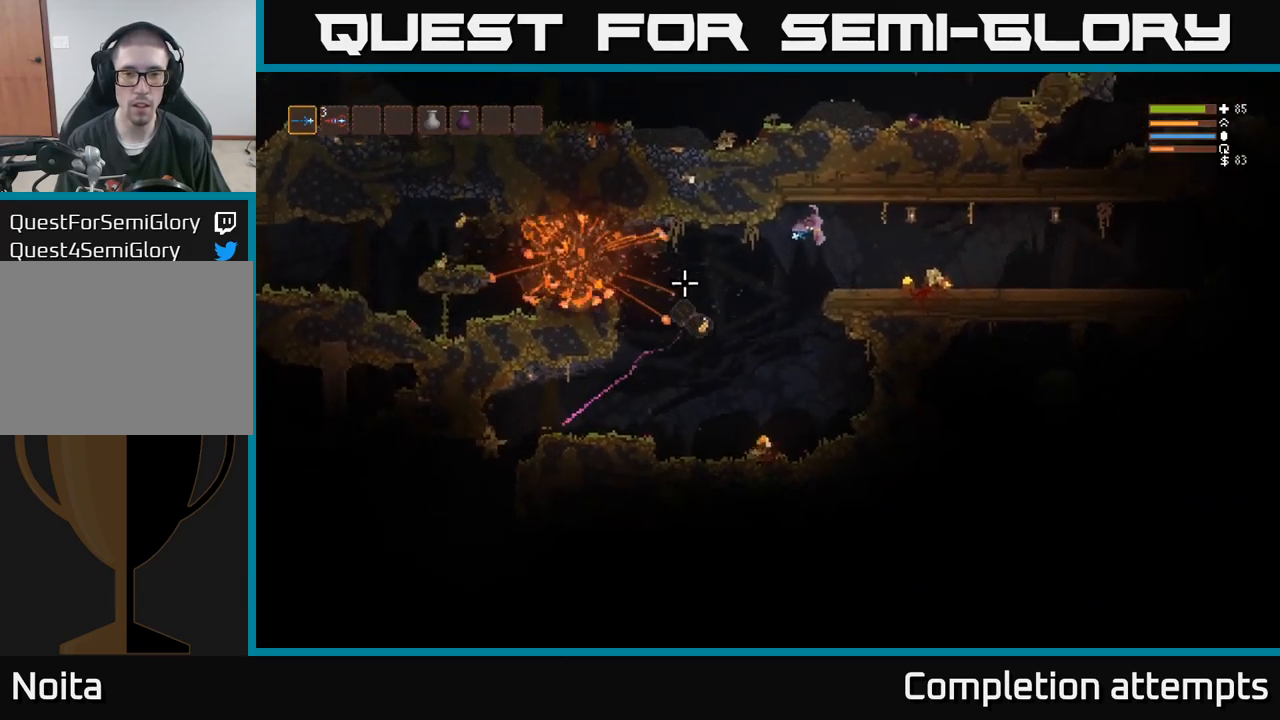
{"dt_ms": 500, "buttons": [], "left_stick": "right", "right_stick": "up", "events": [[250, "L2", "down"], [300, "L2", "up"], [433, "right_stick", "up"]]}
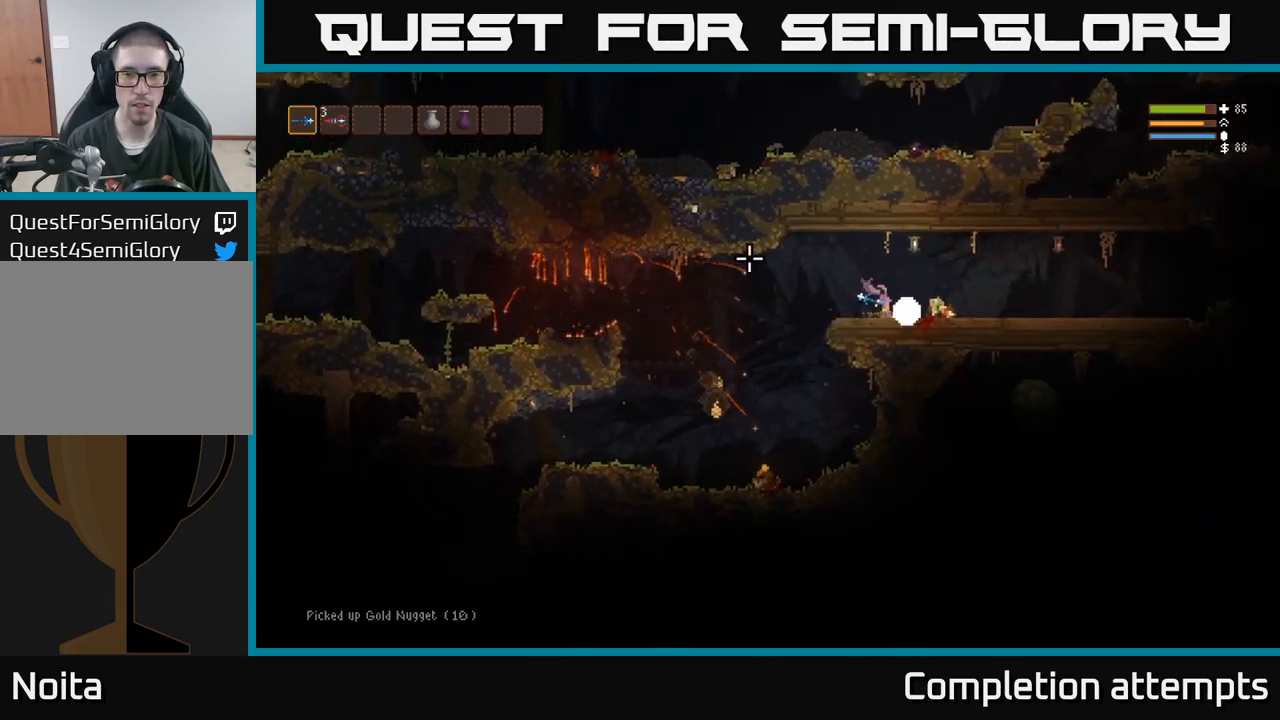
{"dt_ms": 1000, "buttons": [], "left_stick": "left", "right_stick": "left"}
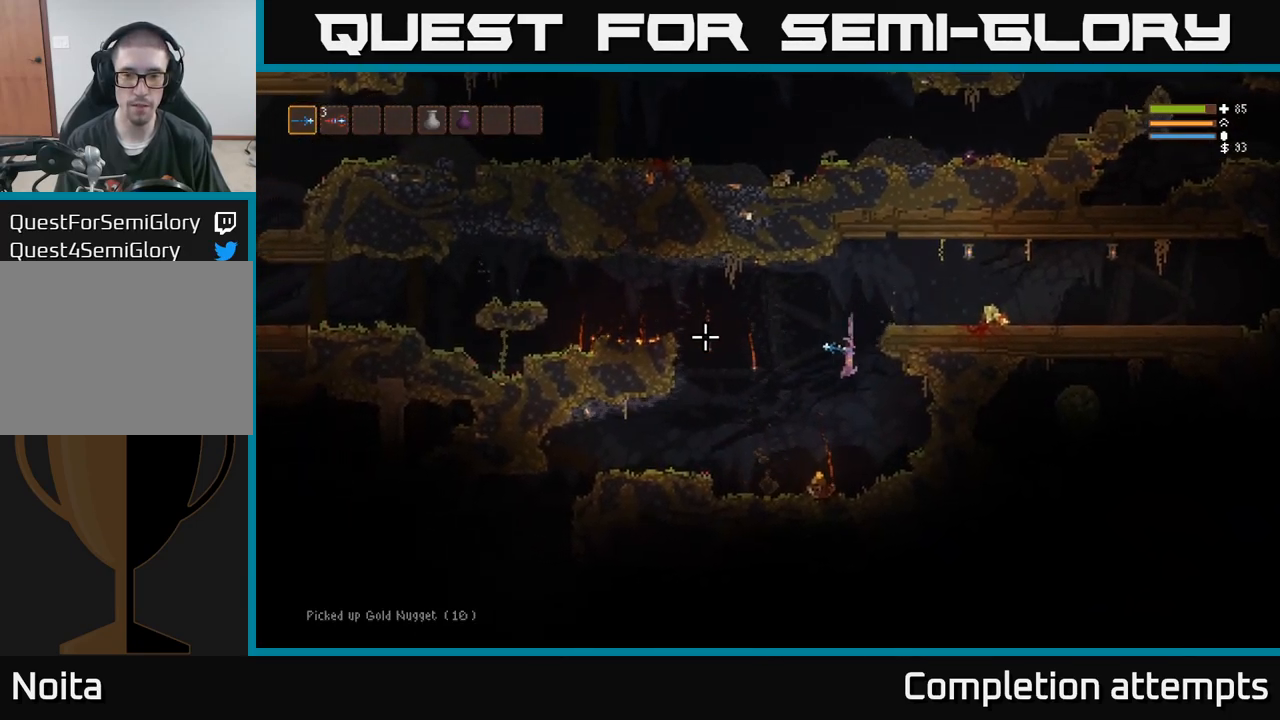
{"dt_ms": 500, "buttons": [], "left_stick": "left", "right_stick": "down", "events": [[100, "right_stick", "up"], [333, "right_stick", "left"], [350, "L2", "down"], [433, "right_stick", "down"], [467, "L2", "up"]]}
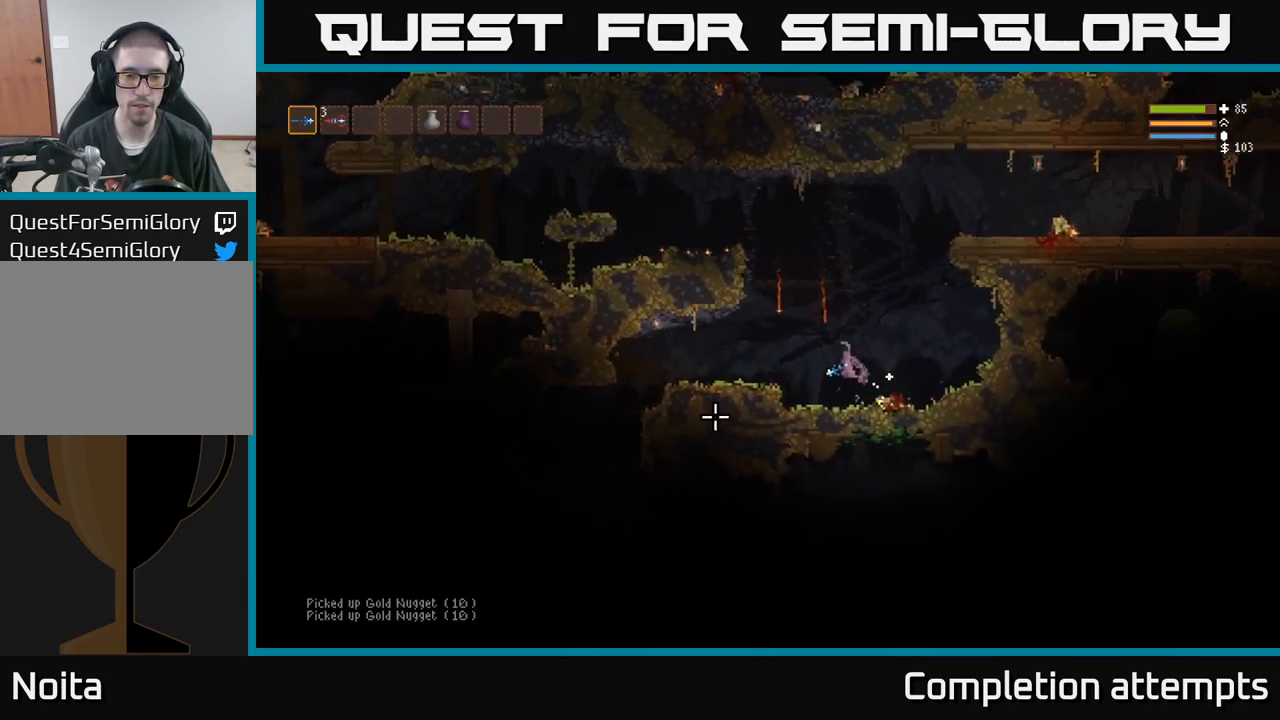
{"dt_ms": 500, "buttons": [], "left_stick": "left", "right_stick": "down", "events": [[300, "L2", "down"], [383, "L2", "up"]]}
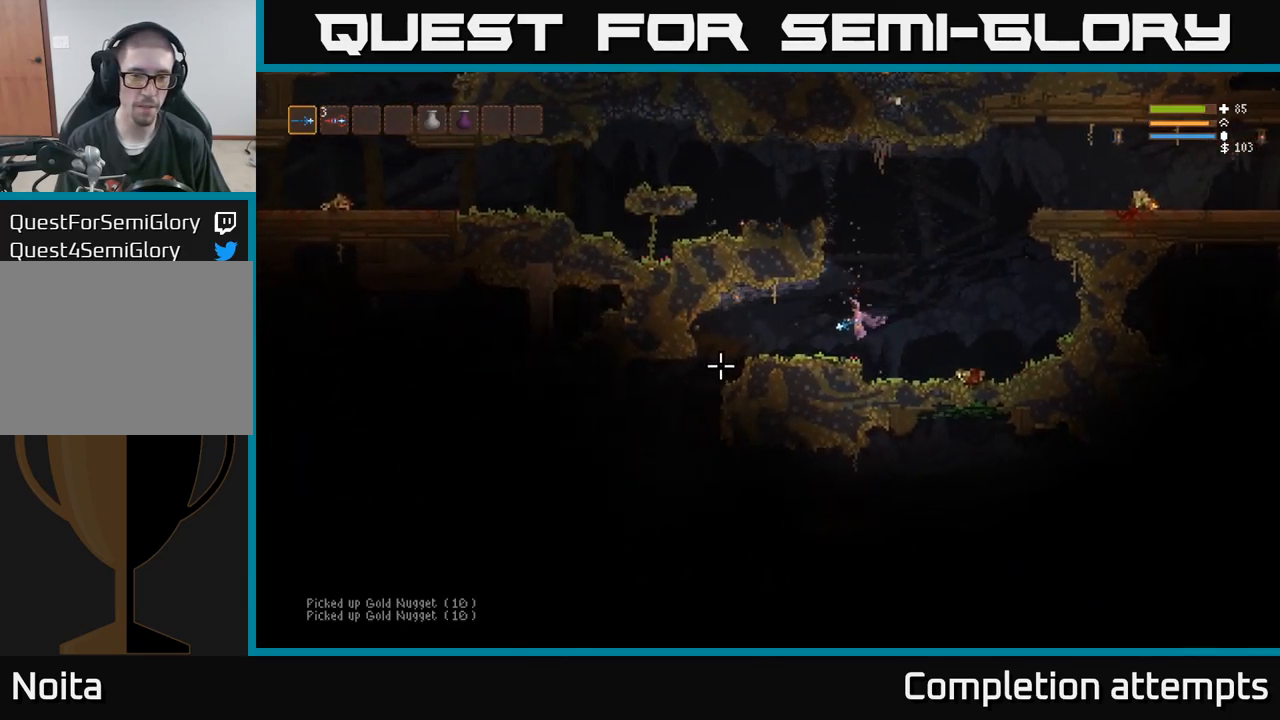
{"dt_ms": 500, "buttons": [], "left_stick": "left", "right_stick": "down", "events": [[317, "L2", "down"], [367, "L2", "up"]]}
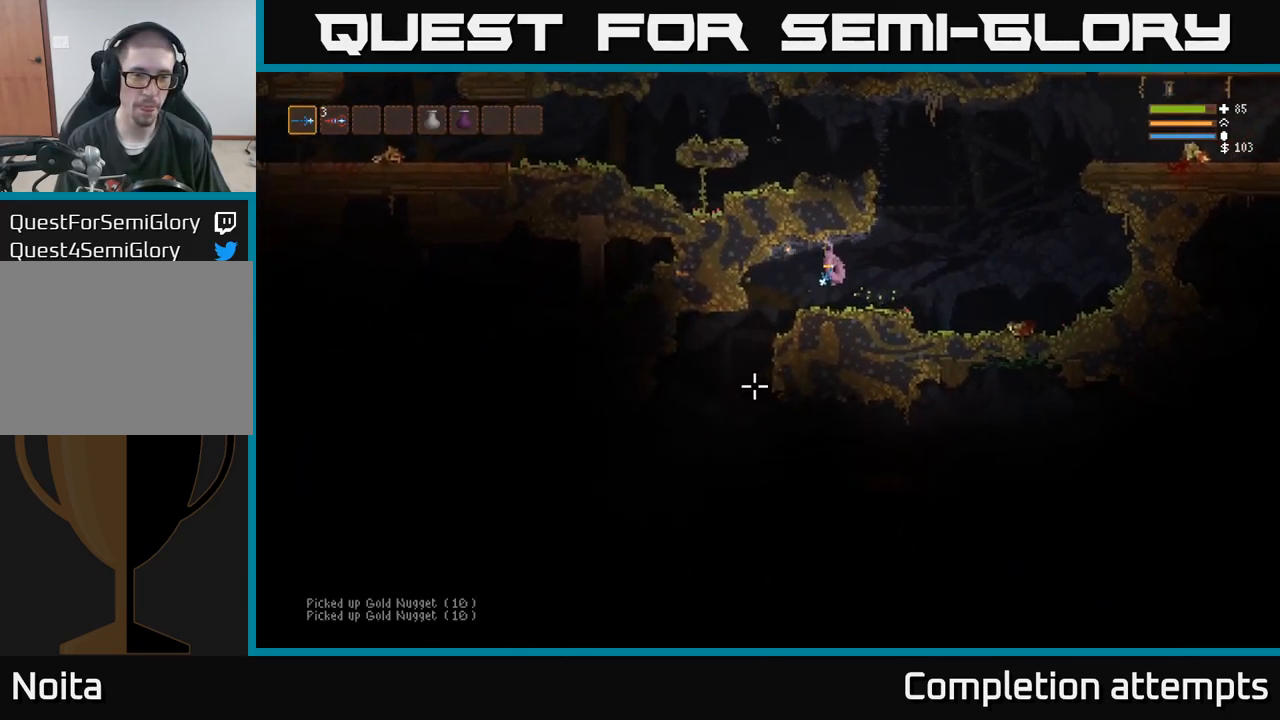
{"dt_ms": 500, "buttons": [], "left_stick": "left", "right_stick": "down", "events": []}
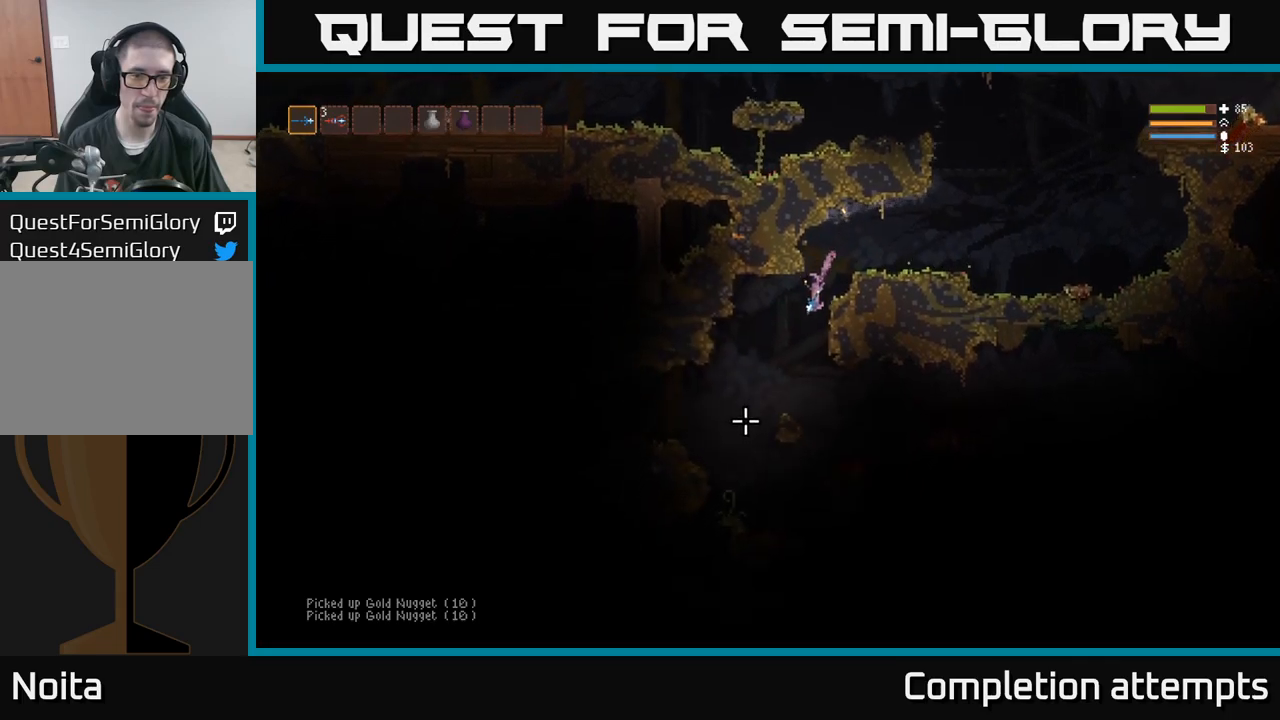
{"dt_ms": 500, "buttons": [], "left_stick": "center", "right_stick": "down", "events": [[17, "right_stick", "down-right"], [150, "left_stick", "center"], [184, "L2", "down"], [250, "right_stick", "down"], [317, "L2", "up"]]}
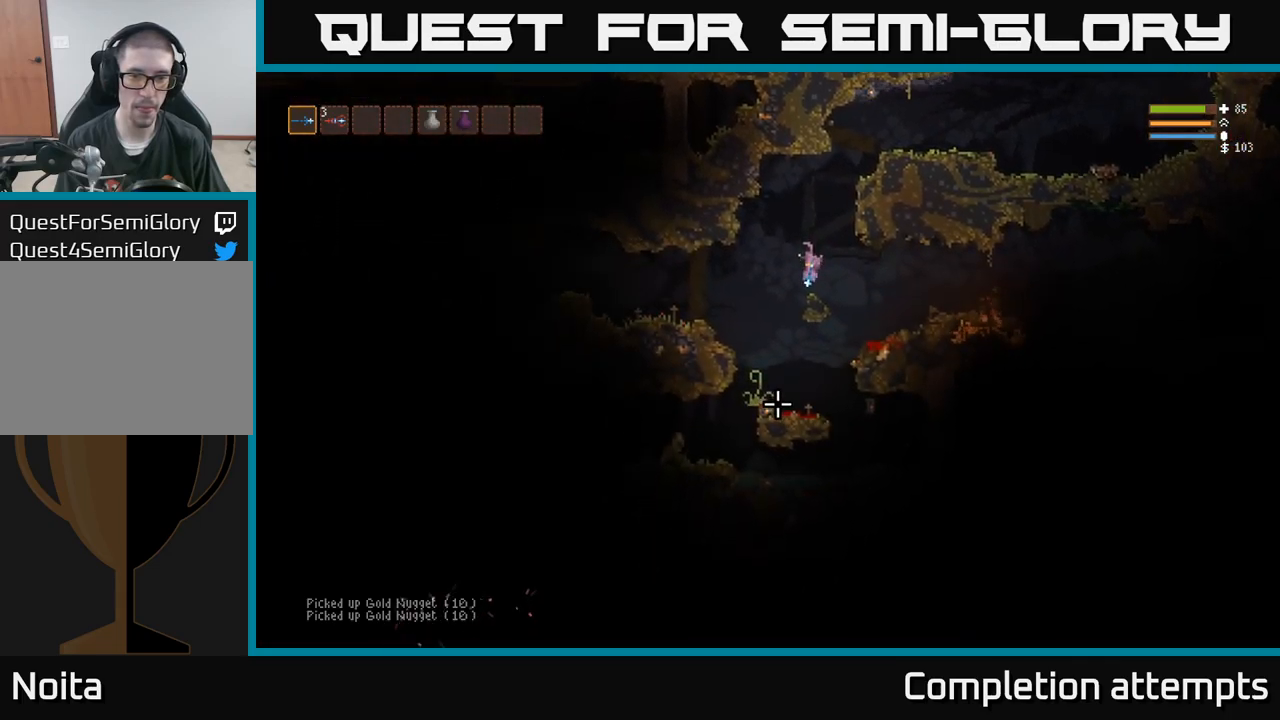
{"dt_ms": 500, "buttons": [], "left_stick": "center", "right_stick": "down", "events": [[17, "left_stick", "left"], [100, "right_stick", "down-right"], [217, "right_stick", "down"], [234, "left_stick", "center"], [334, "R2", "down"], [434, "R2", "up"]]}
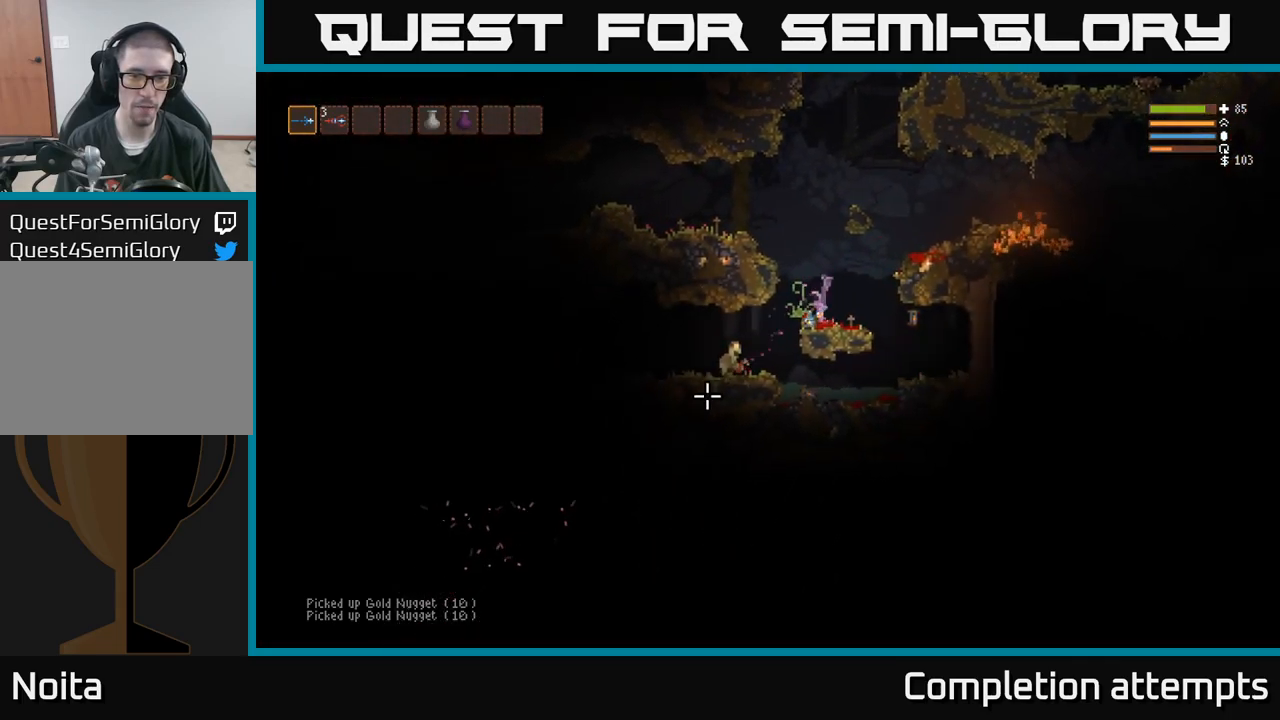
{"dt_ms": 500, "buttons": [], "left_stick": "left", "right_stick": "down", "events": [[267, "R2", "down"], [384, "R2", "up"], [450, "left_stick", "left"]]}
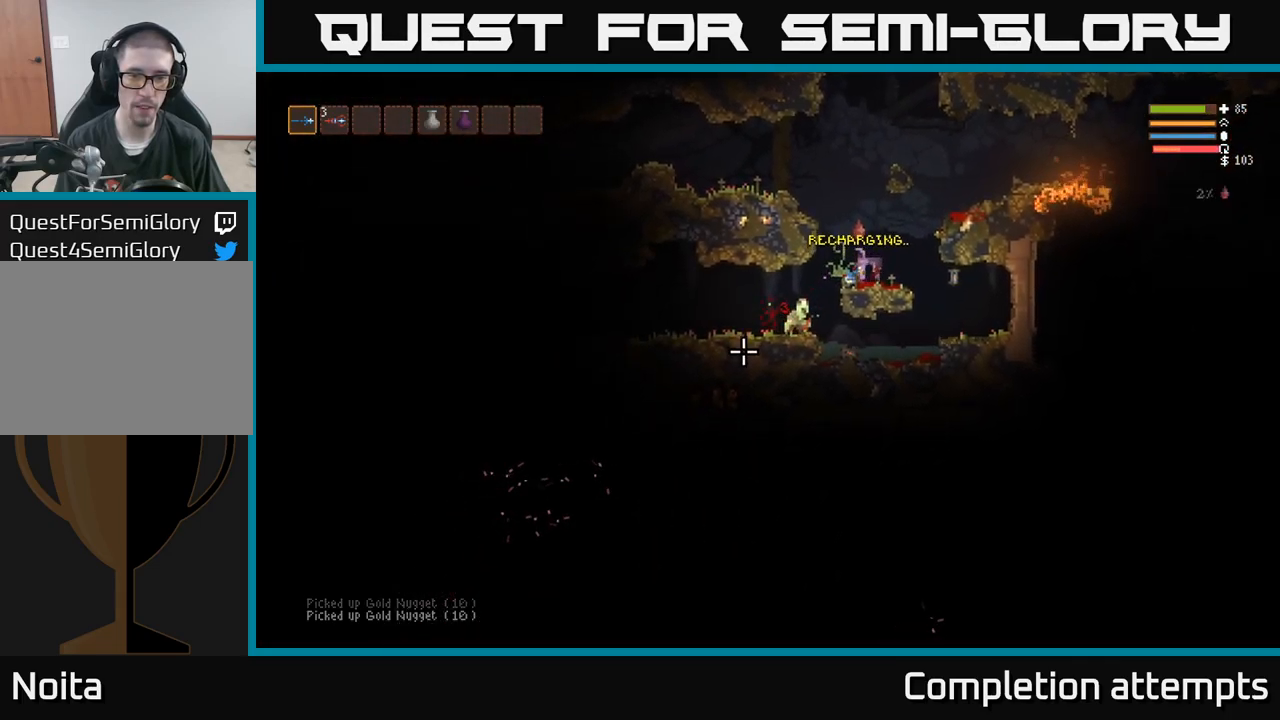
{"dt_ms": 500, "buttons": [], "left_stick": "center", "right_stick": "down", "events": [[50, "left_stick", "center"], [217, "R2", "down"], [334, "R2", "up"]]}
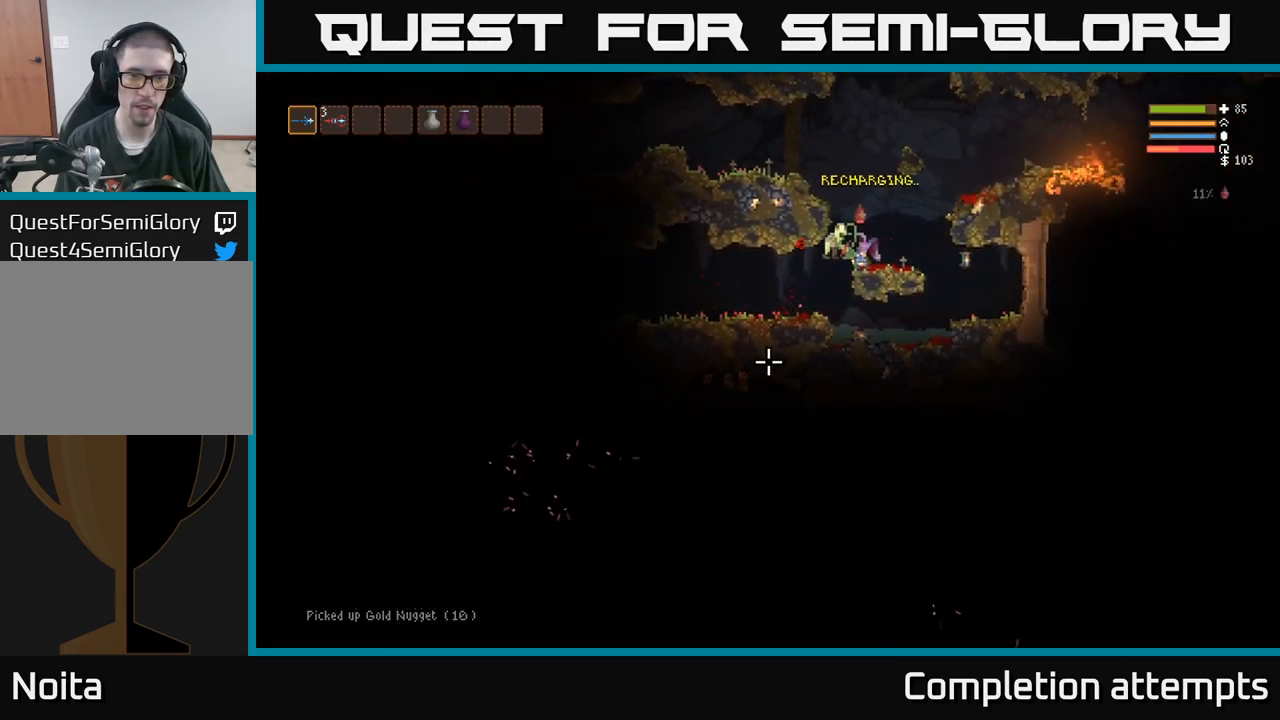
{"dt_ms": 500, "buttons": ["R2"], "left_stick": "center", "right_stick": "right", "events": [[250, "right_stick", "right"], [317, "left_stick", "left"], [400, "R2", "down"], [484, "left_stick", "center"]]}
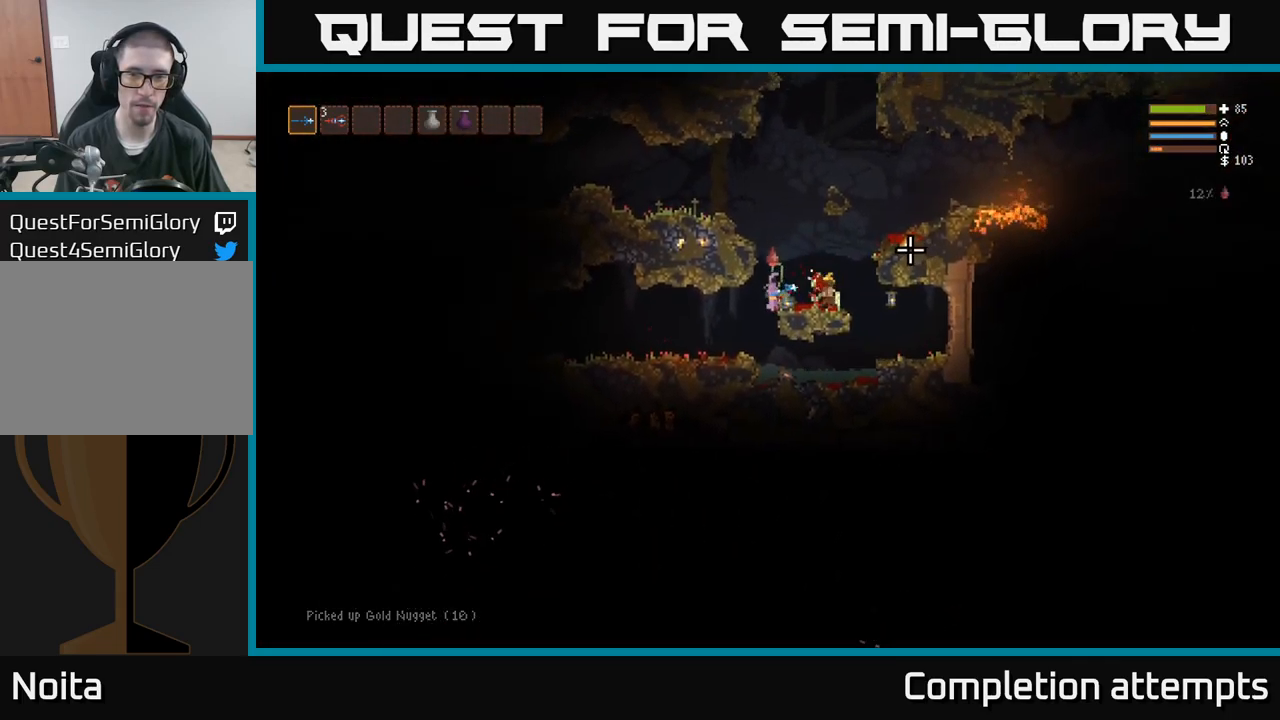
{"dt_ms": 500, "buttons": ["L2"], "left_stick": "center", "right_stick": "right", "events": [[17, "R2", "up"], [384, "L2", "down"]]}
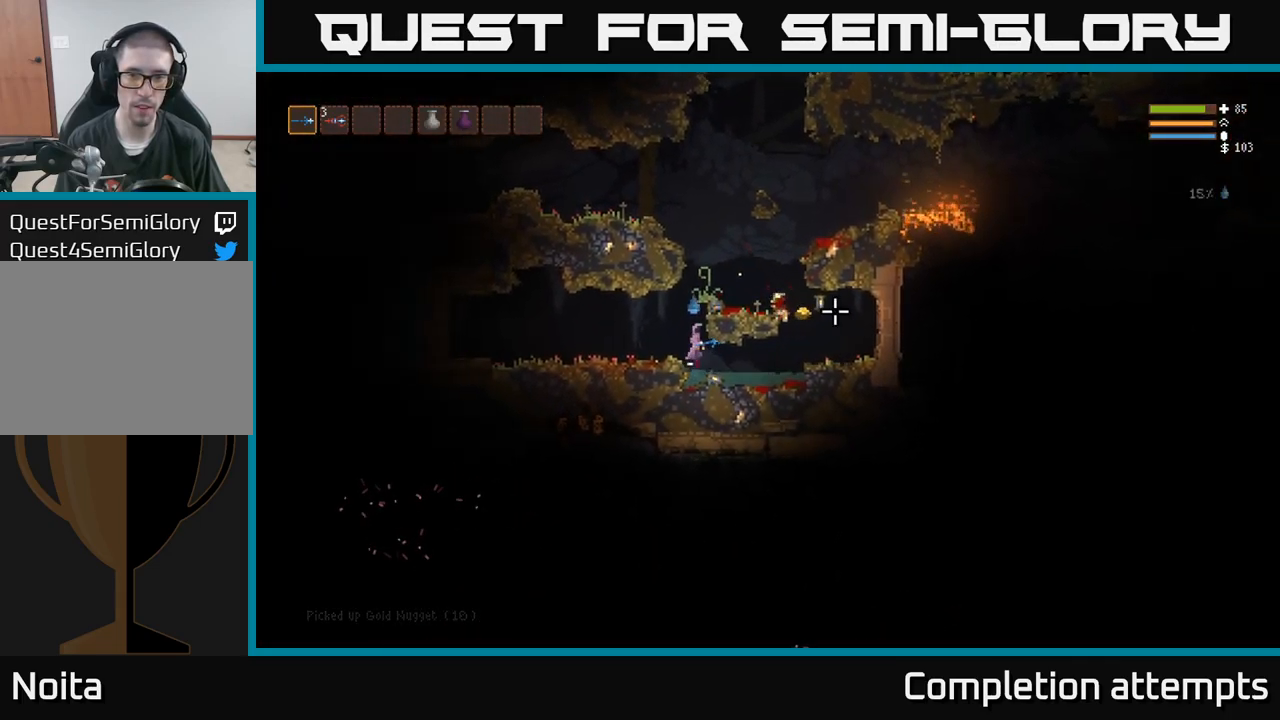
{"dt_ms": 500, "buttons": [], "left_stick": "right", "right_stick": "right", "events": [[150, "left_stick", "up-left"], [200, "left_stick", "right"], [284, "L2", "up"]]}
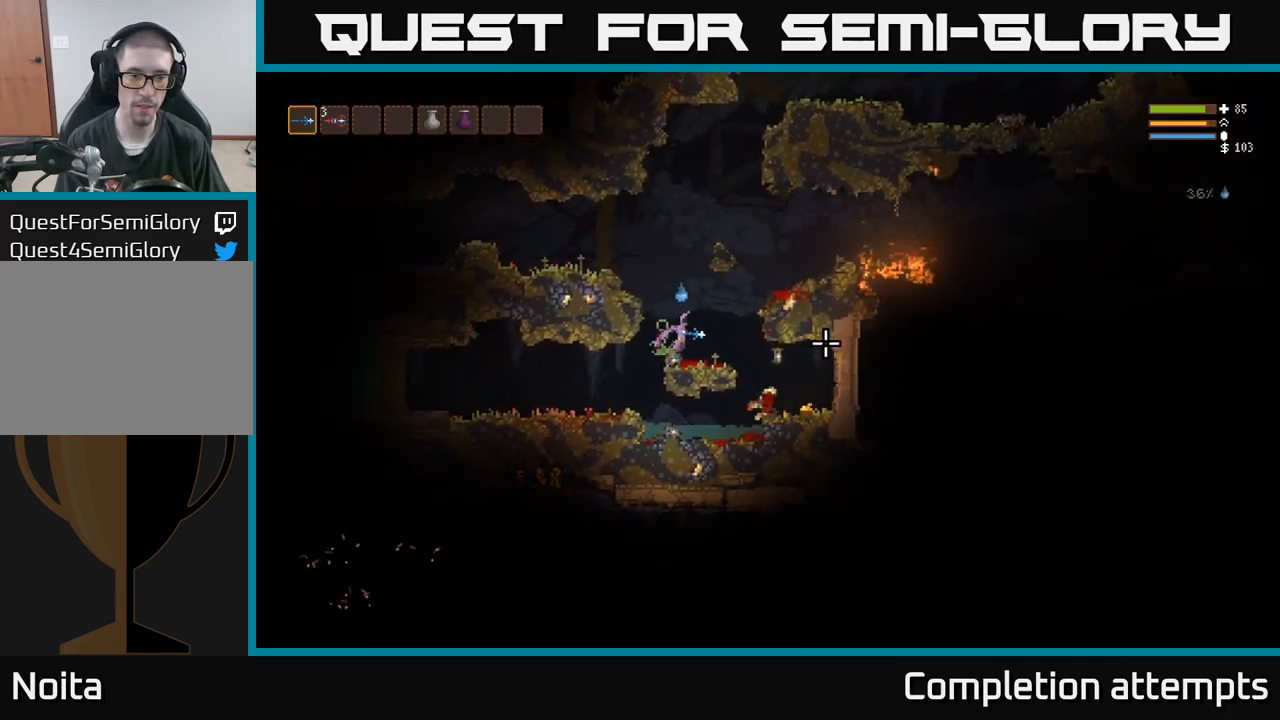
{"dt_ms": 500, "buttons": [], "left_stick": "right", "right_stick": "right", "events": []}
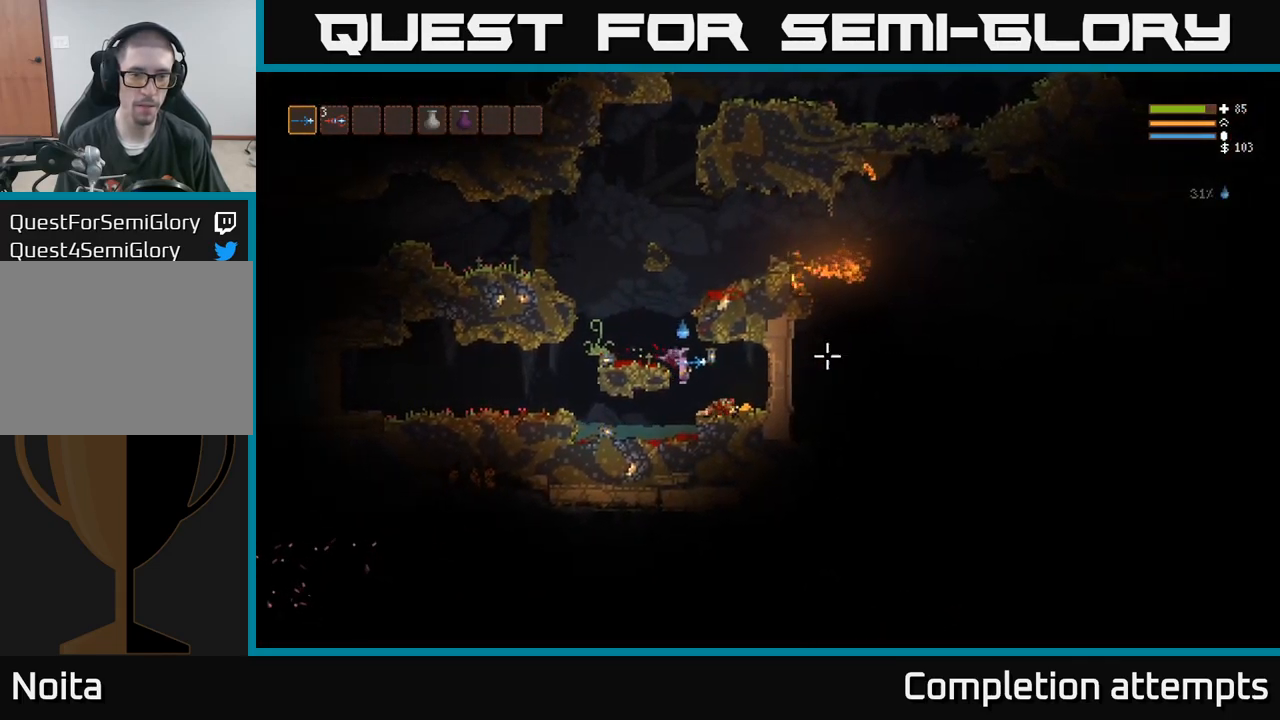
{"dt_ms": 500, "buttons": [], "left_stick": "left", "right_stick": "down", "events": [[250, "left_stick", "left"], [384, "right_stick", "down"]]}
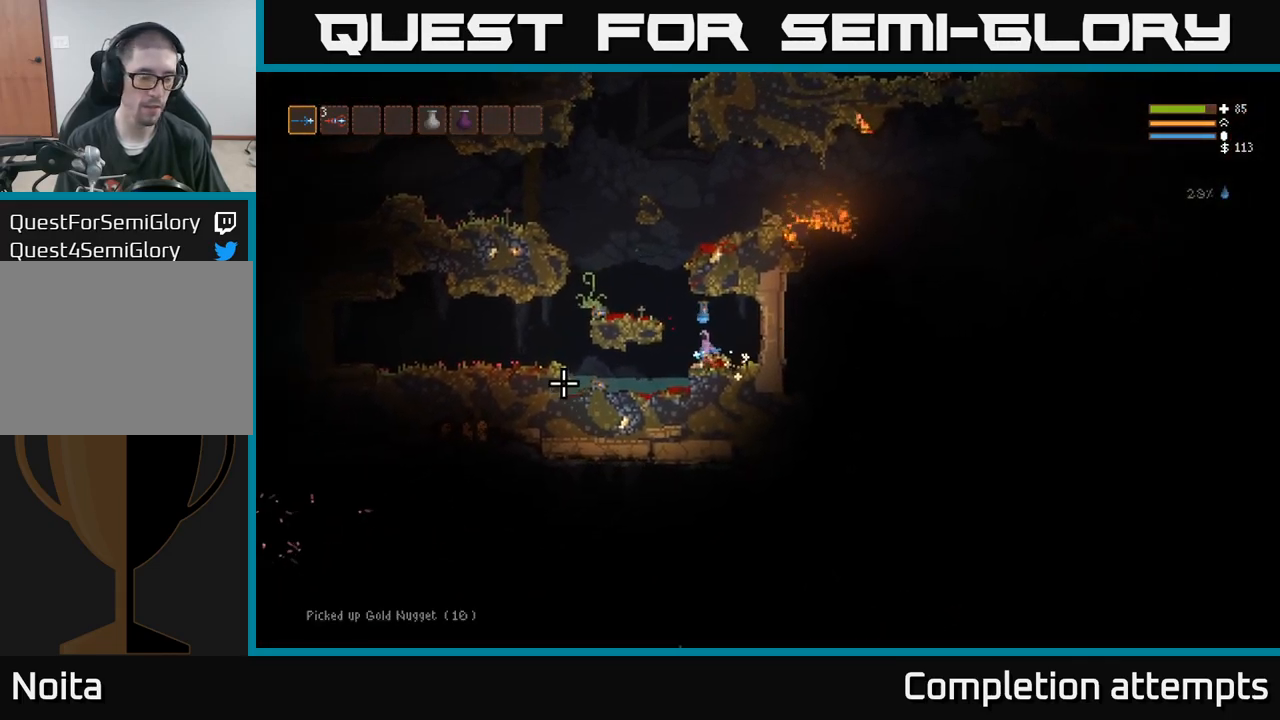
{"dt_ms": 484, "buttons": [], "left_stick": "right", "right_stick": "up-right"}
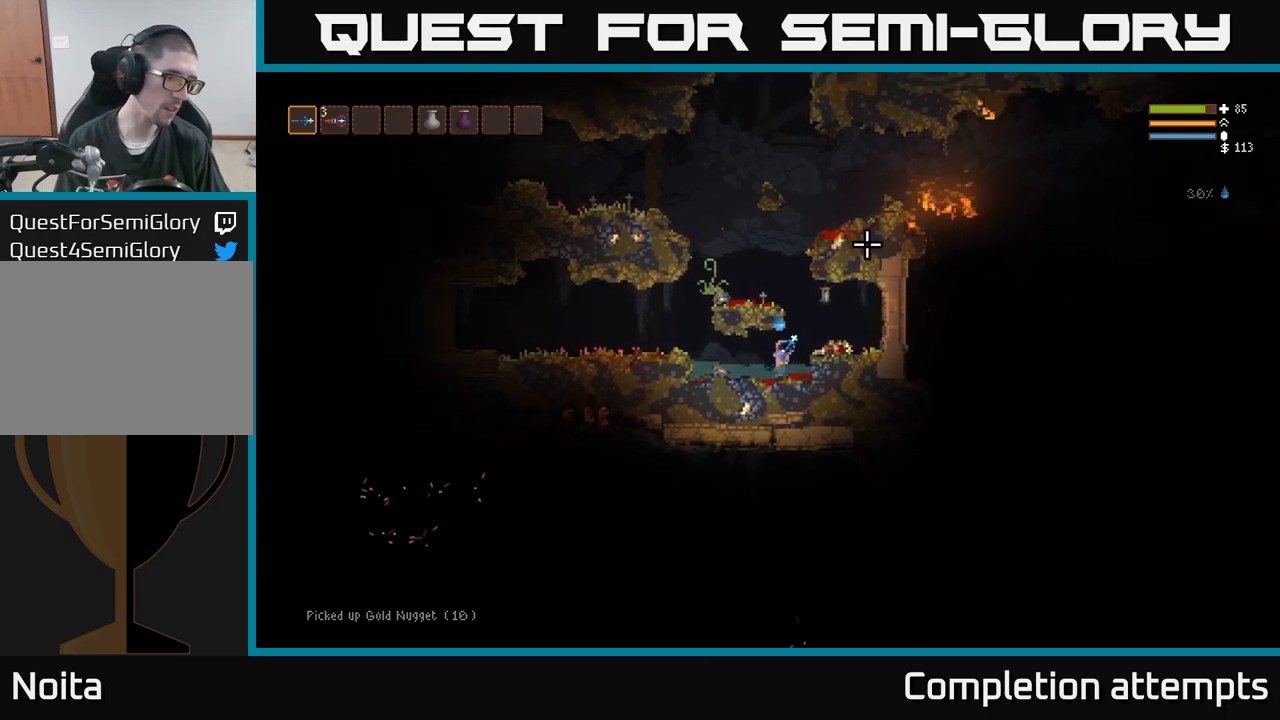
{"dt_ms": 500, "buttons": ["L2"], "left_stick": "center", "right_stick": "right", "events": [[117, "L2", "down"], [167, "left_stick", "left"], [317, "right_stick", "right"], [383, "left_stick", "center"]]}
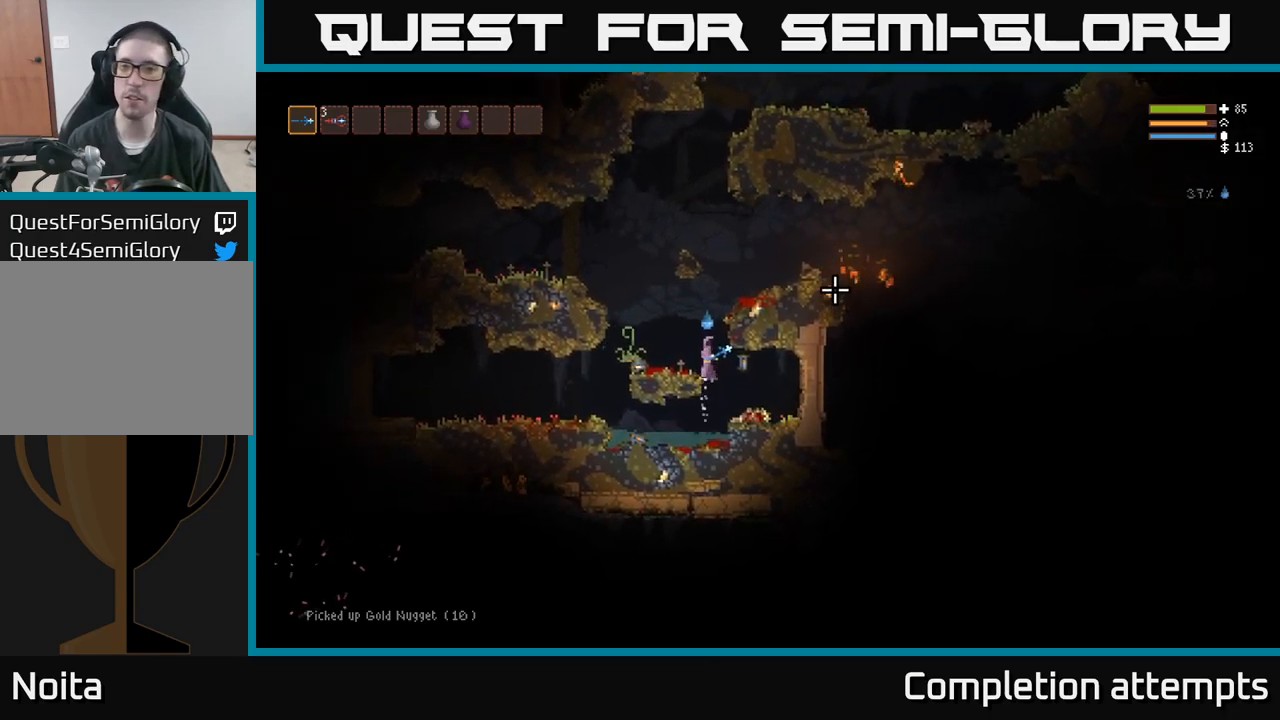
{"dt_ms": 500, "buttons": [], "left_stick": "right", "right_stick": "right", "events": [[200, "left_stick", "right"], [350, "L2", "up"]]}